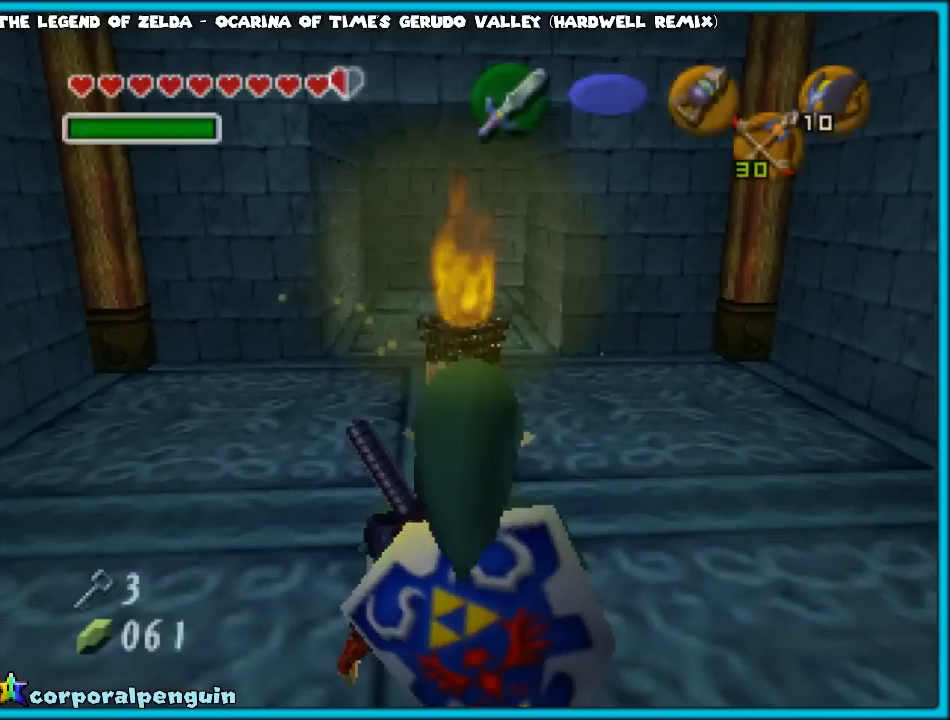
Gameplay with a controller (Nintendo layout); each line is a JSON object with the inputs held at the frame after it. "events" lists button and stick changes between this image and that frame as [ms after this image, input, new state], when the widget could be followed in between. Not read: L1 L3 R3.
{"buttons": [], "left_stick": "up", "events": []}
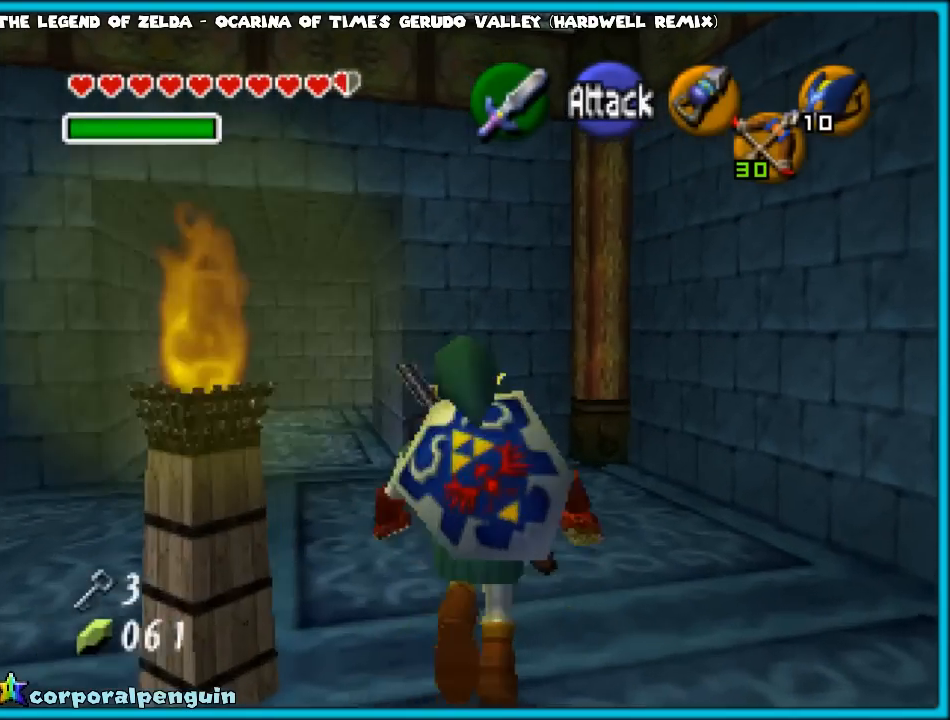
{"buttons": [], "left_stick": "up", "events": [[100, "A", "down"], [217, "A", "up"]]}
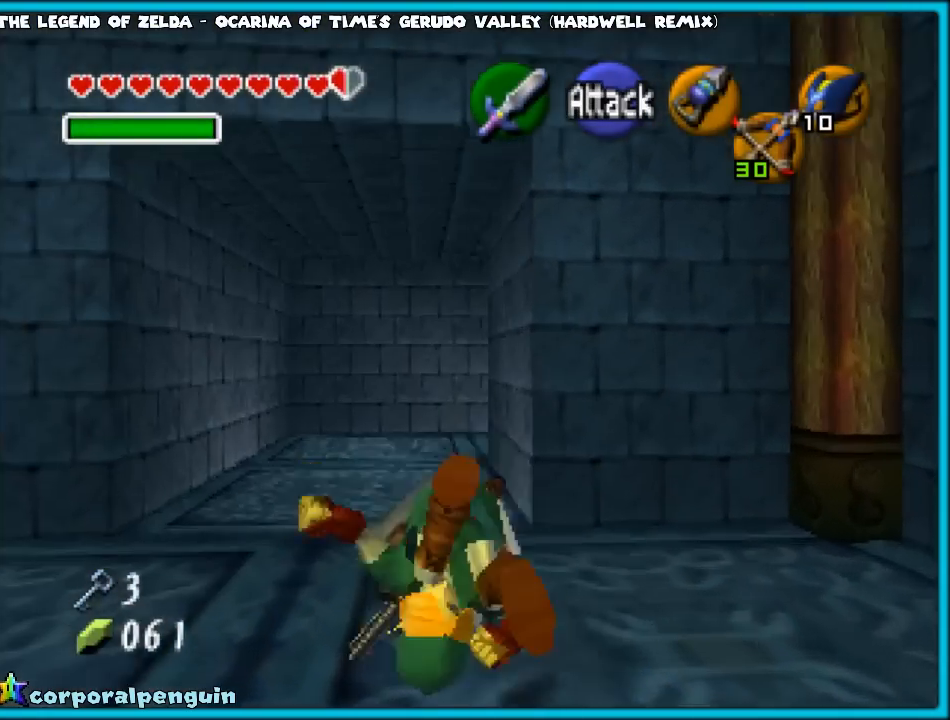
{"buttons": ["A"], "left_stick": "up", "events": [[367, "A", "down"]]}
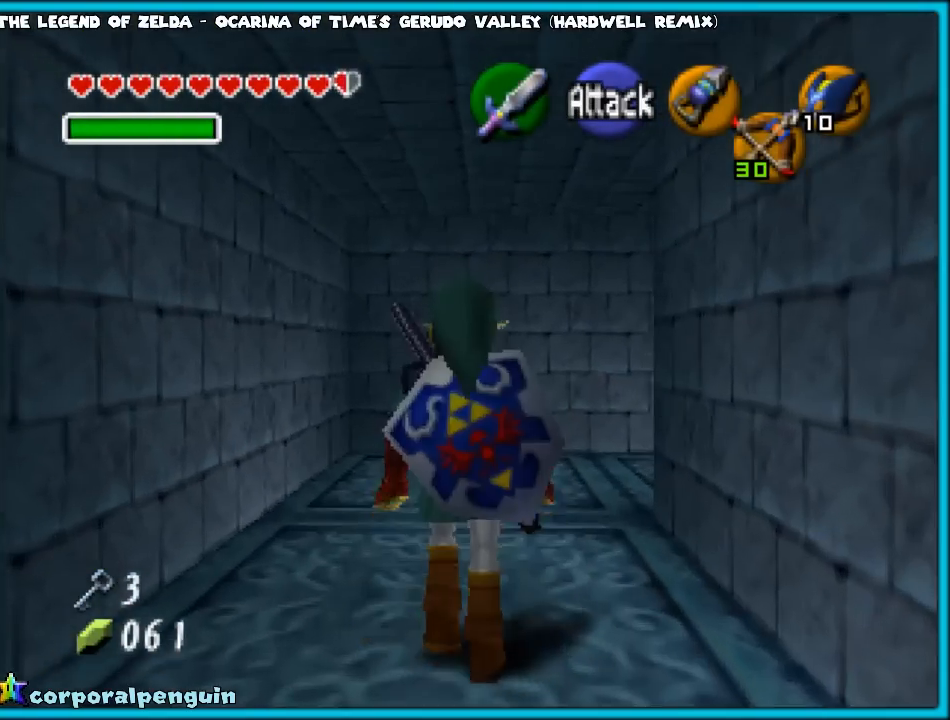
{"buttons": ["Z"], "left_stick": "right", "events": [[83, "A", "up"], [400, "Z", "down"], [467, "left_stick", "right"]]}
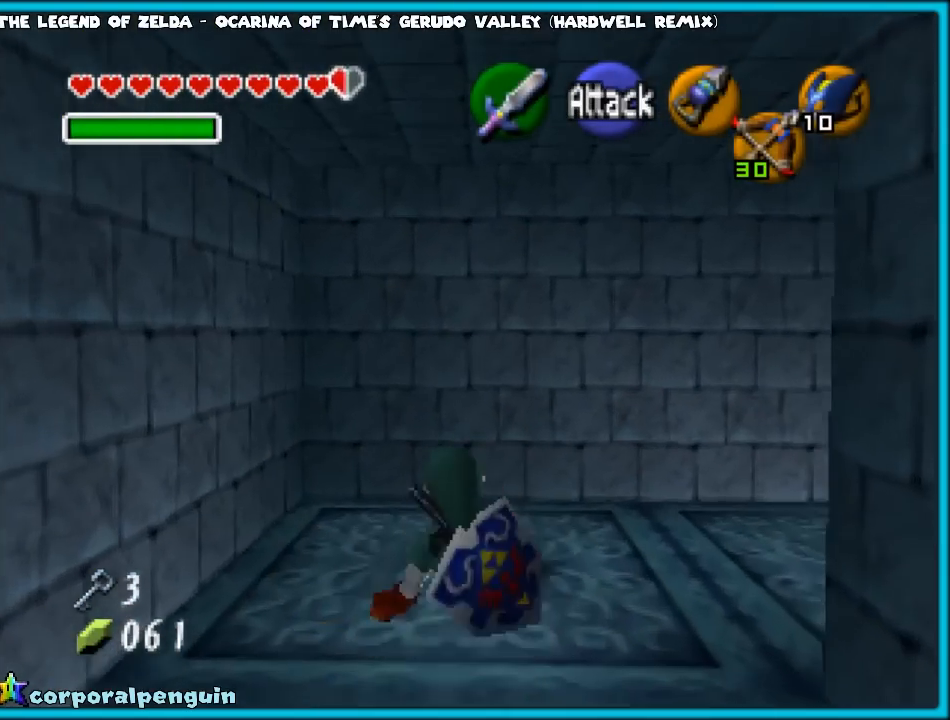
{"buttons": ["Z"], "left_stick": "right", "events": [[117, "A", "down"], [183, "A", "up"], [250, "A", "down"], [317, "A", "up"], [400, "A", "down"], [467, "A", "up"]]}
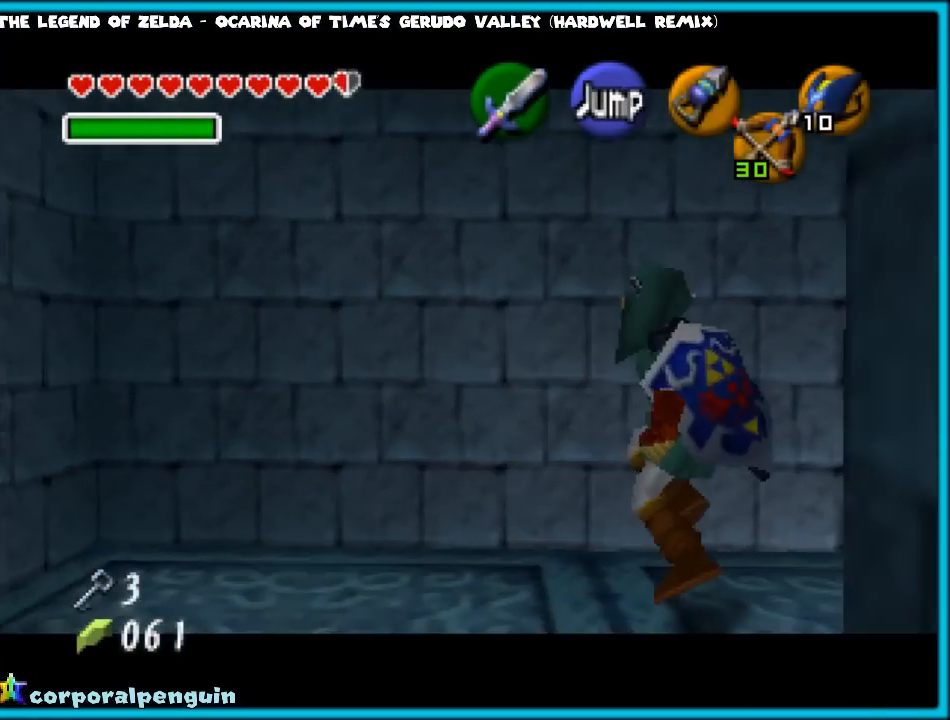
{"buttons": ["A", "Z"], "left_stick": "right", "events": [[50, "A", "down"], [117, "A", "up"], [200, "A", "down"], [250, "A", "up"], [367, "A", "down"], [417, "A", "up"], [483, "A", "down"]]}
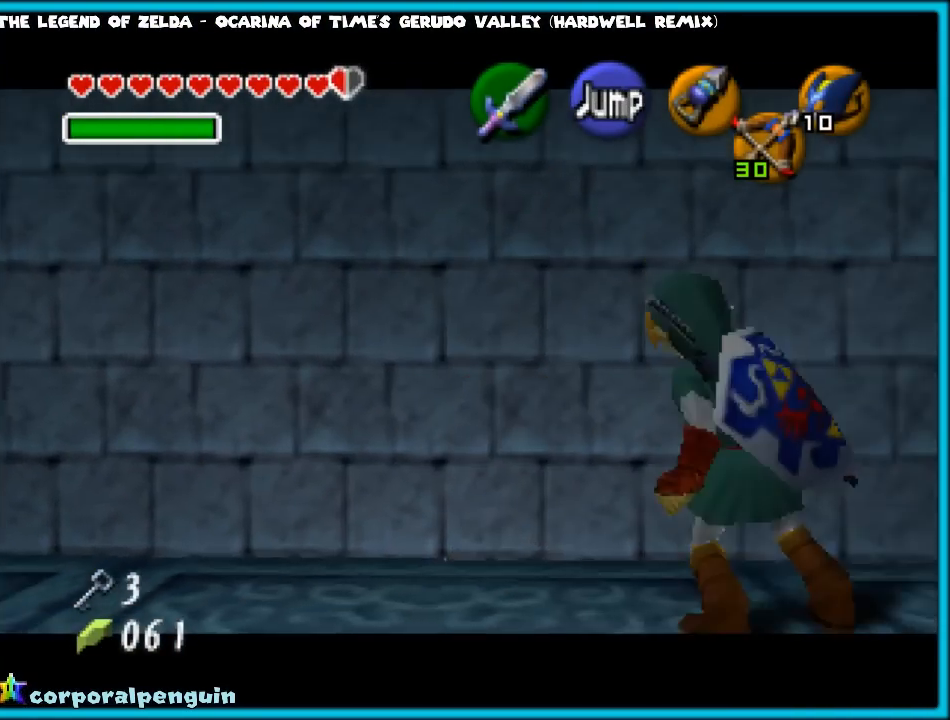
{"buttons": ["Z"], "left_stick": "right", "events": [[50, "A", "up"], [167, "A", "down"], [200, "A", "up"], [300, "A", "down"], [333, "A", "up"]]}
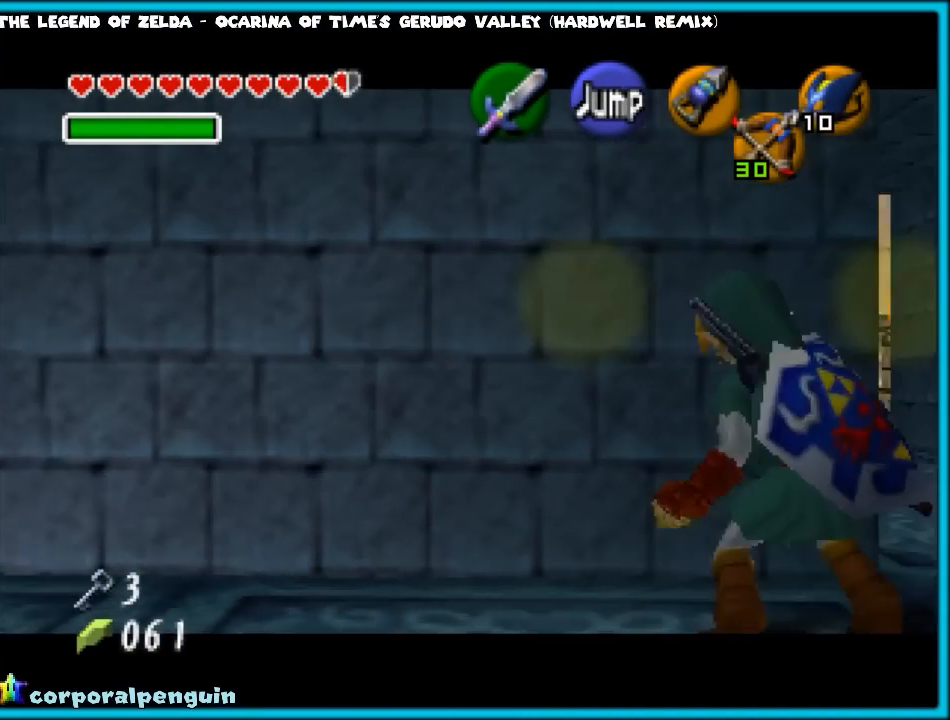
{"buttons": [], "left_stick": "up", "events": [[100, "A", "down"], [167, "A", "up"], [233, "A", "down"], [283, "A", "up"], [350, "Z", "up"], [483, "left_stick", "up"]]}
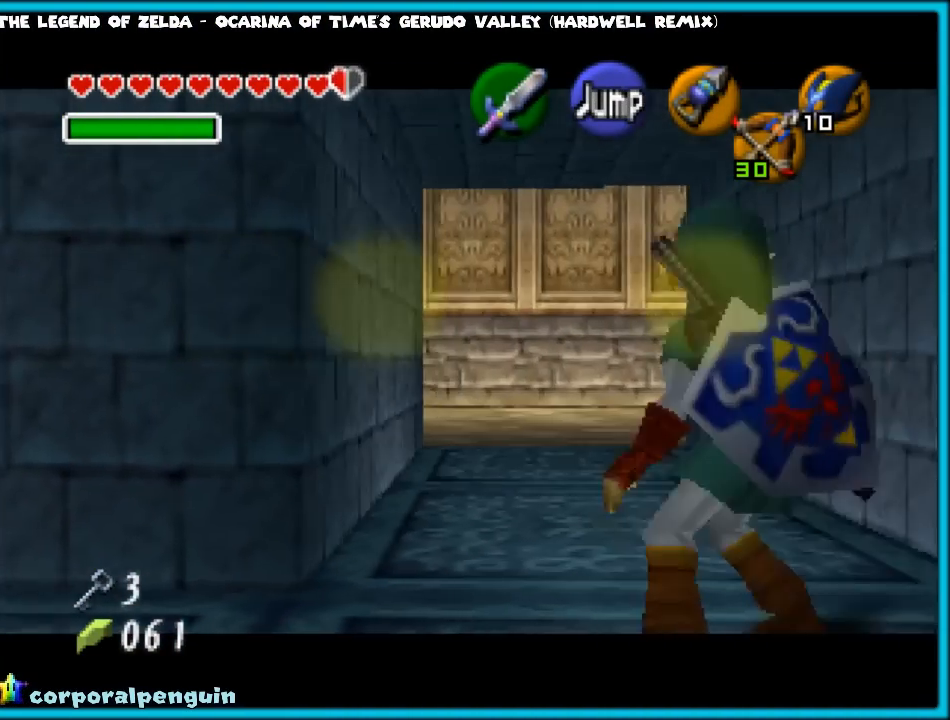
{"buttons": [], "left_stick": "up", "events": [[217, "A", "down"], [367, "A", "up"]]}
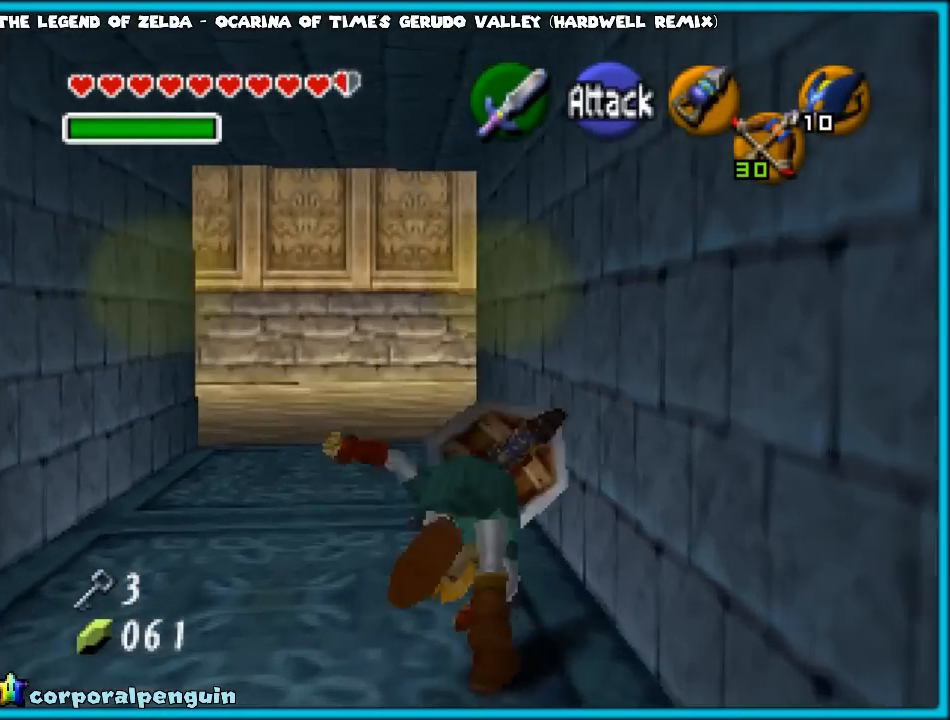
{"buttons": ["A"], "left_stick": "up-left", "events": [[467, "A", "down"], [467, "left_stick", "up-left"]]}
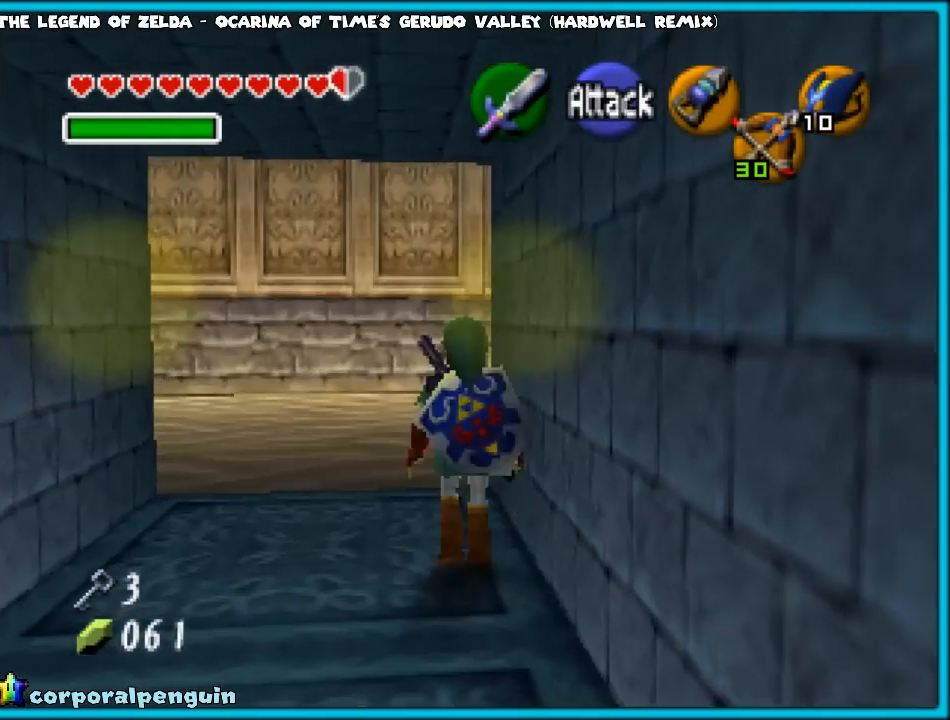
{"buttons": [], "left_stick": "up", "events": [[183, "A", "up"], [500, "left_stick", "up"]]}
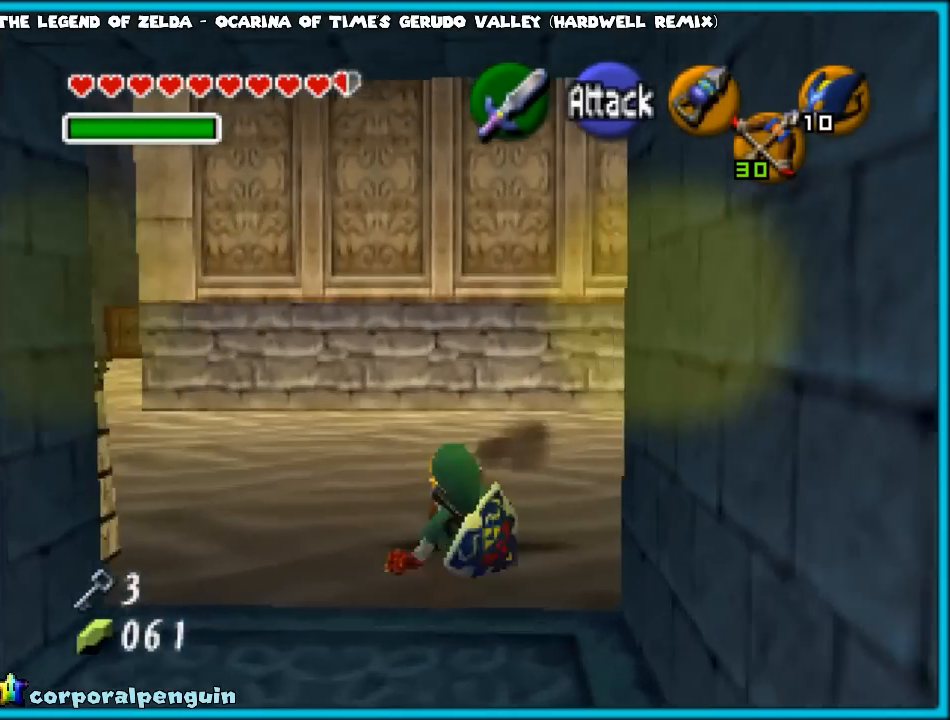
{"buttons": ["Z"], "left_stick": "up-left", "events": [[150, "left_stick", "up-left"], [333, "A", "down"], [433, "A", "up"], [433, "Z", "down"]]}
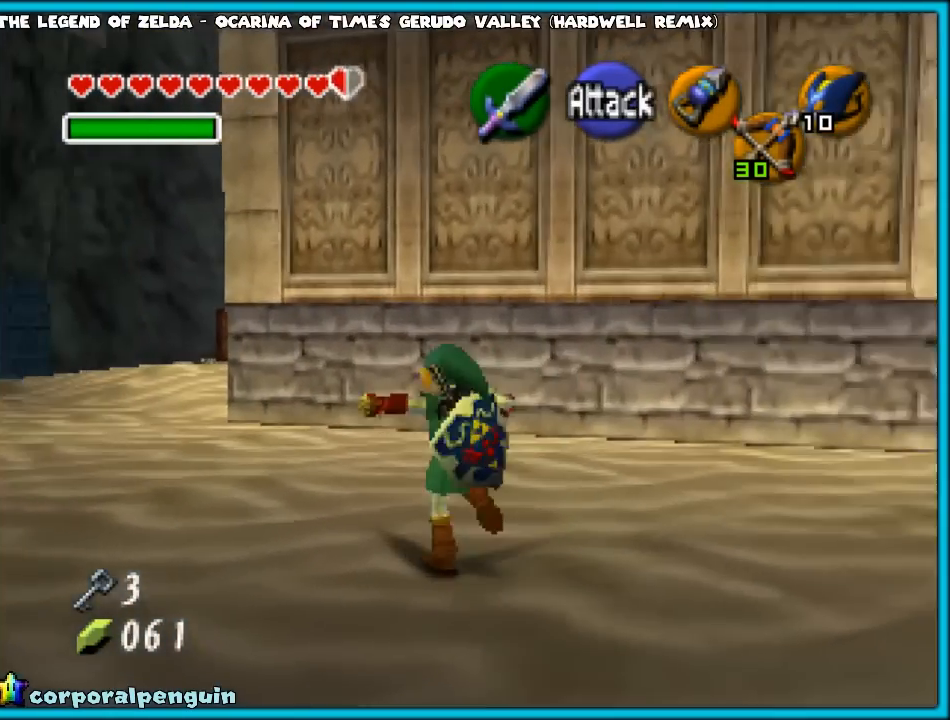
{"buttons": [], "left_stick": "up", "events": [[83, "Z", "up"], [367, "left_stick", "up"]]}
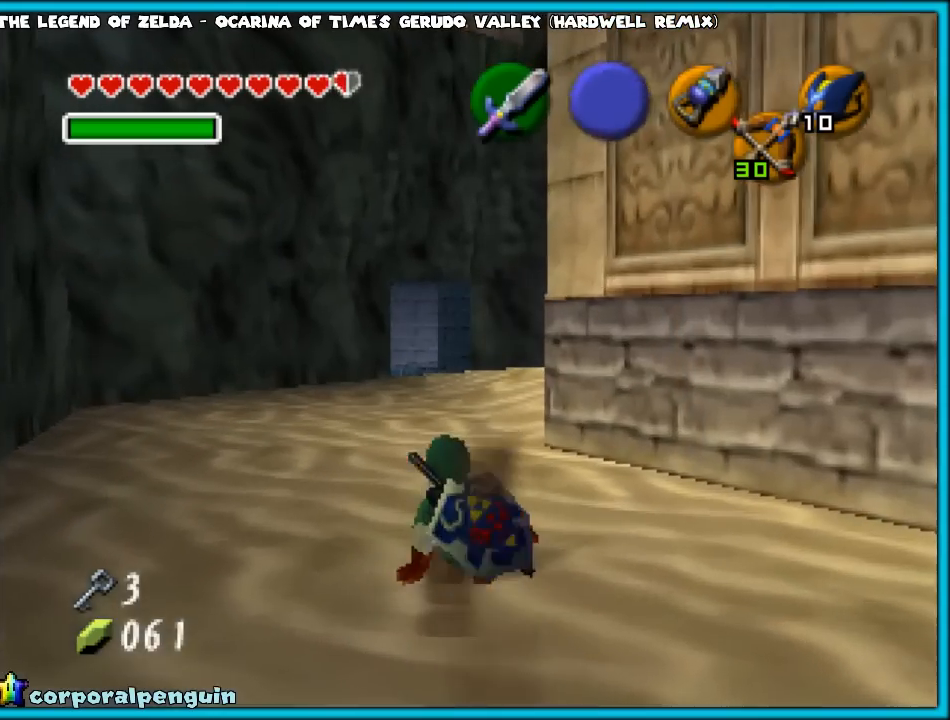
{"buttons": [], "left_stick": "up", "events": [[83, "A", "down"], [167, "A", "up"]]}
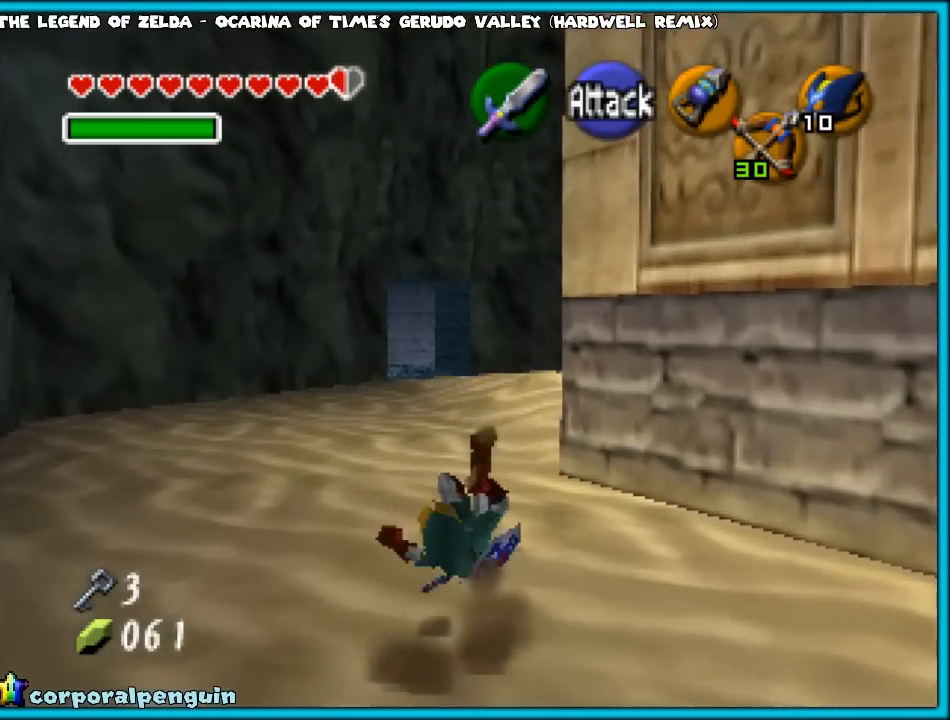
{"buttons": [], "left_stick": "up", "events": [[317, "A", "down"], [483, "A", "up"]]}
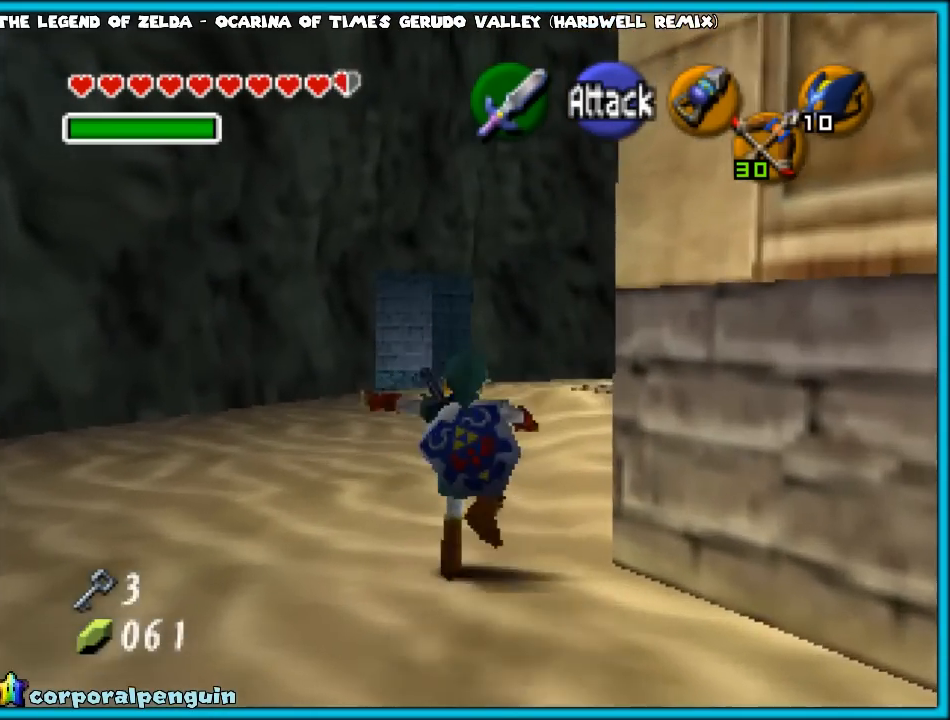
{"buttons": [], "left_stick": "center", "events": [[333, "left_stick", "center"]]}
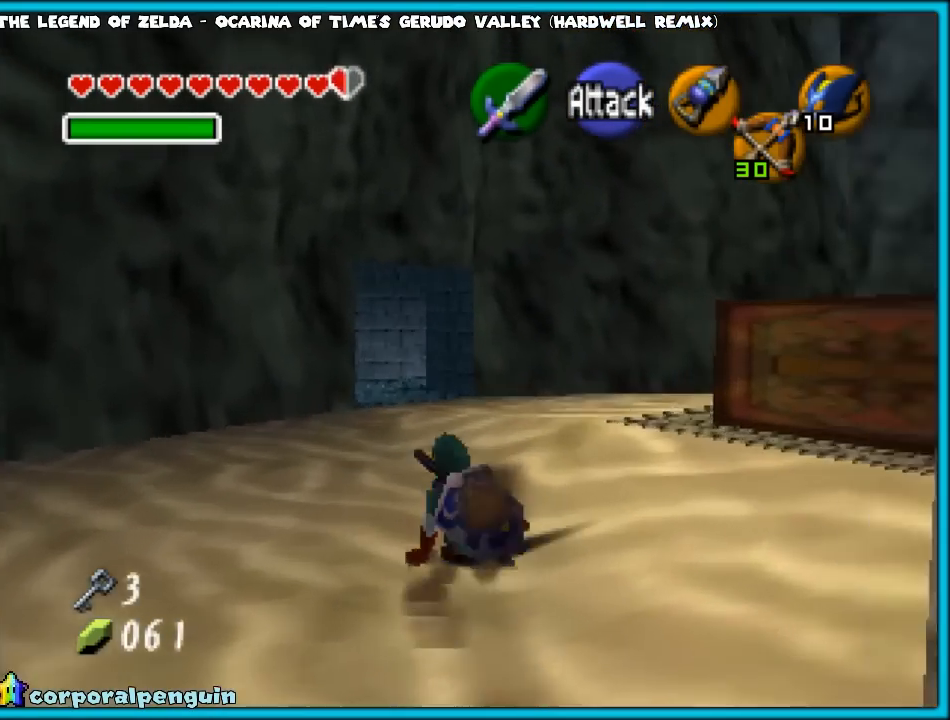
{"buttons": [], "left_stick": "center", "events": [[217, "Z", "down"], [367, "Z", "up"]]}
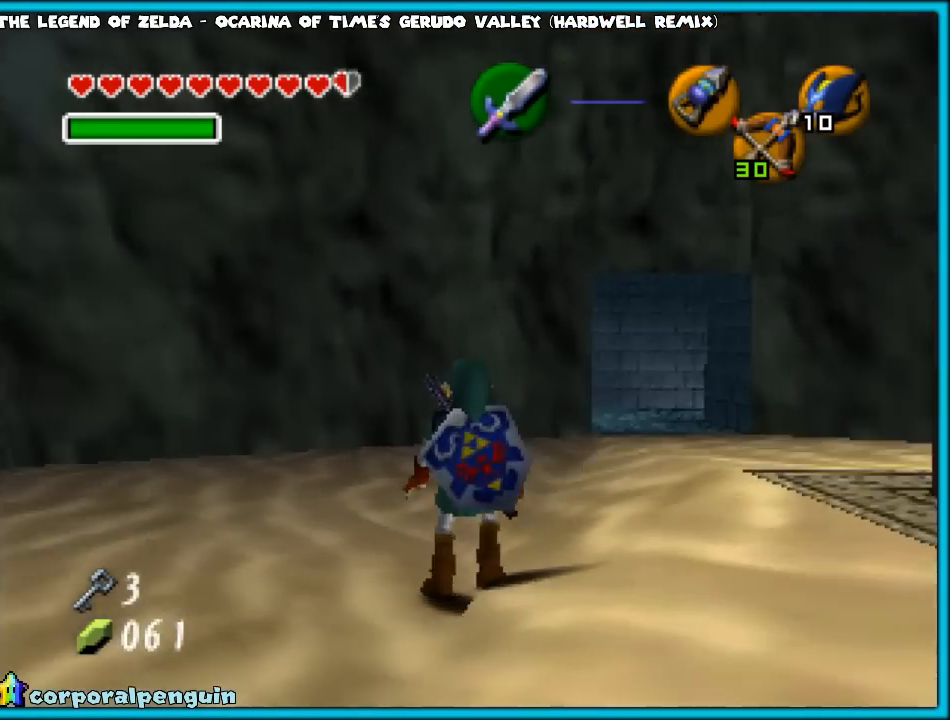
{"buttons": [], "left_stick": "center", "events": [[217, "Z", "down"], [317, "Z", "up"]]}
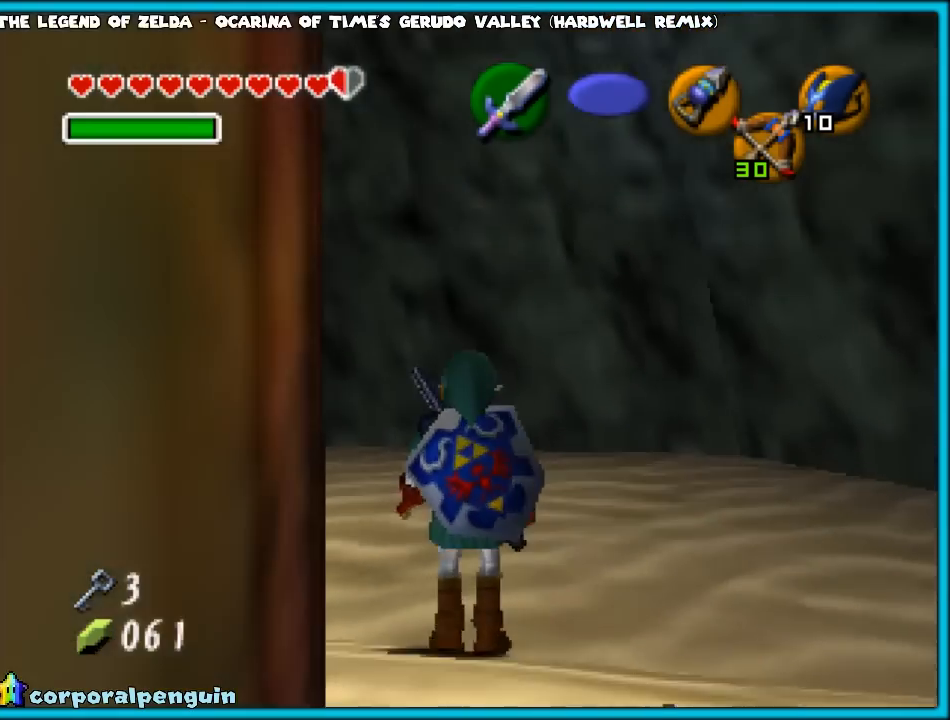
{"buttons": ["Z"], "left_stick": "center", "events": [[33, "Z", "down"], [200, "Z", "up"], [500, "Z", "down"]]}
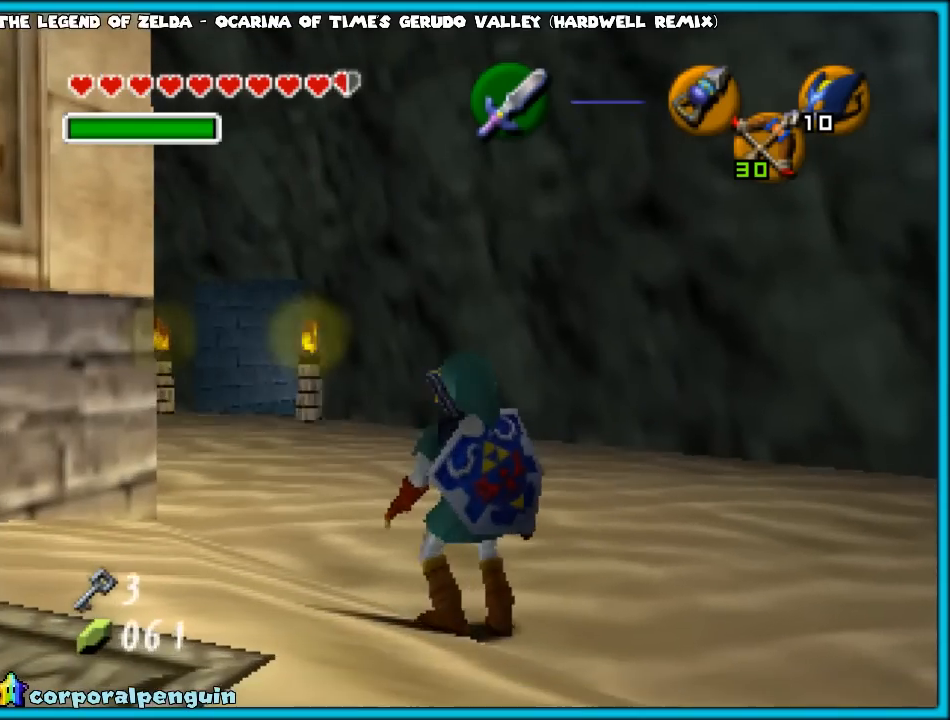
{"buttons": ["Z"], "left_stick": "center", "events": [[150, "Z", "up"], [383, "Z", "down"]]}
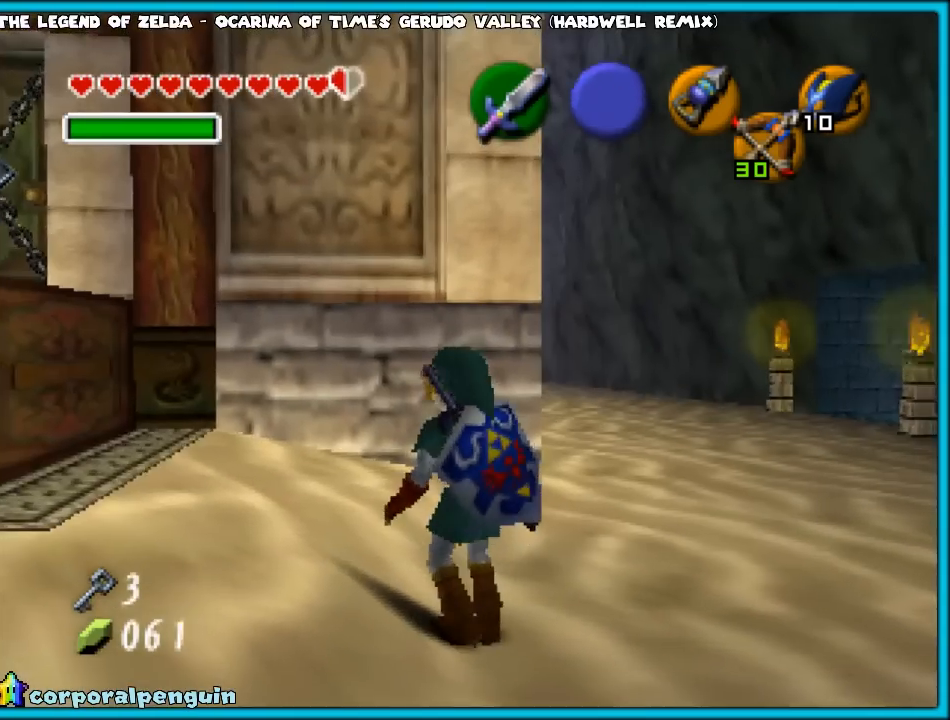
{"buttons": [], "left_stick": "up", "events": [[17, "Z", "up"], [100, "left_stick", "up-left"], [167, "left_stick", "up"]]}
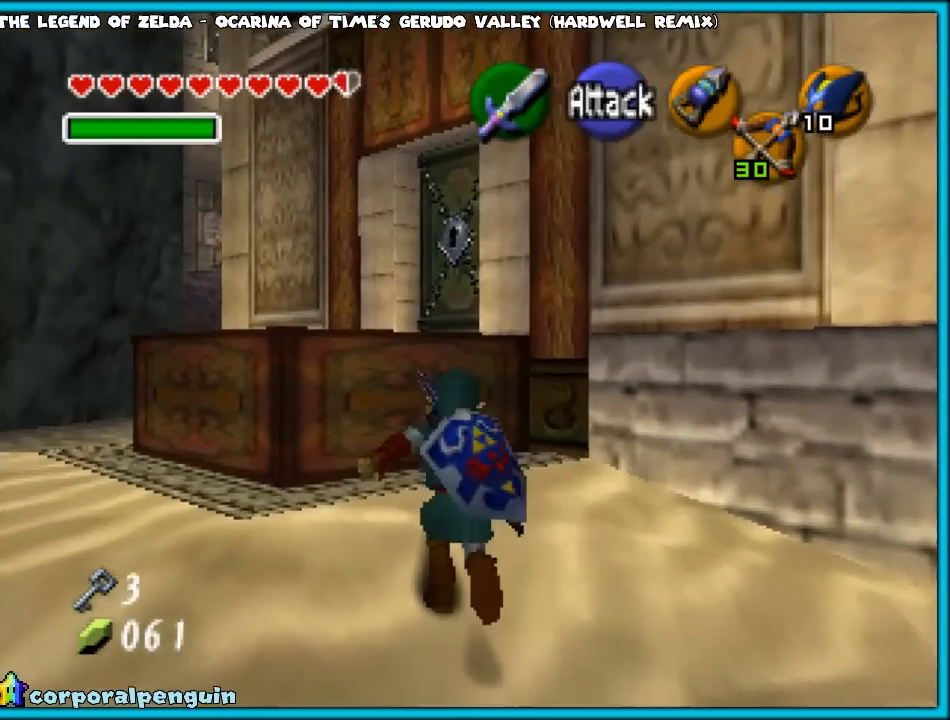
{"buttons": [], "left_stick": "up", "events": []}
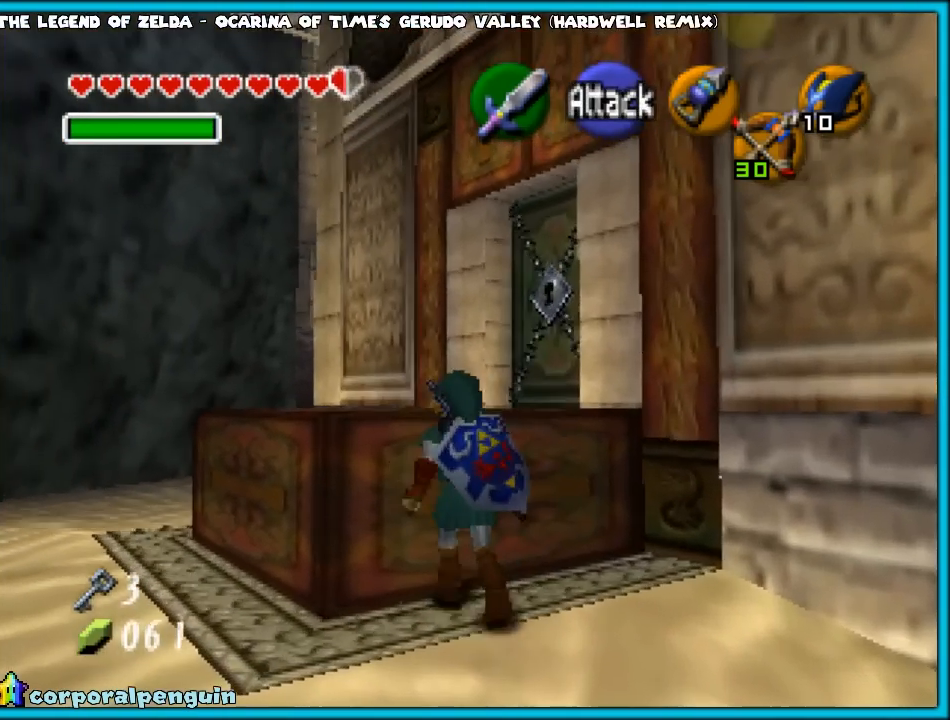
{"buttons": [], "left_stick": "up", "events": [[67, "A", "down"], [217, "A", "up"]]}
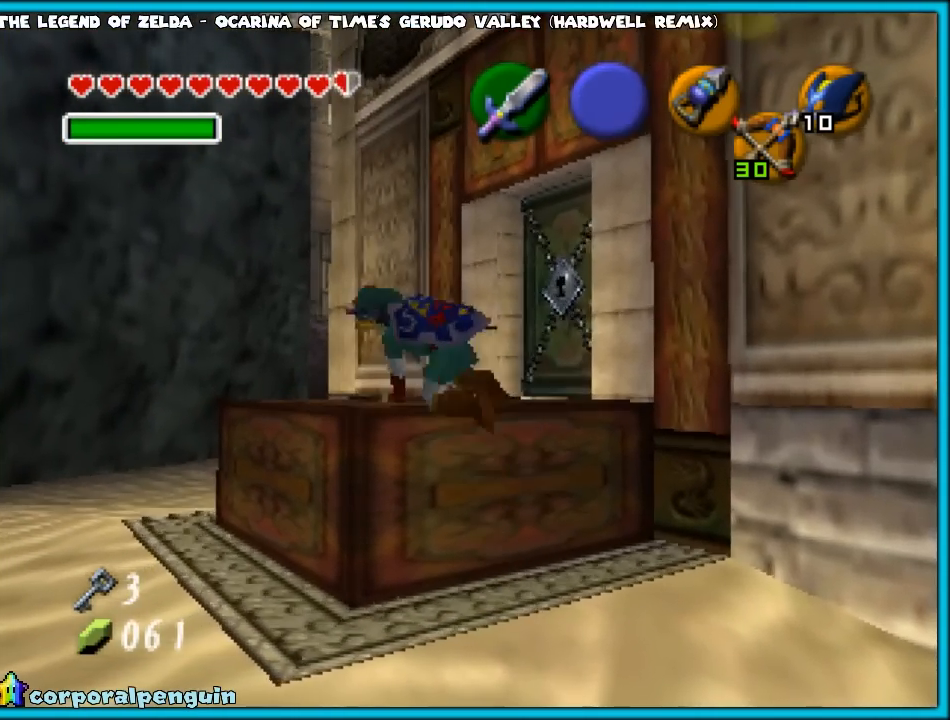
{"buttons": [], "left_stick": "up", "events": []}
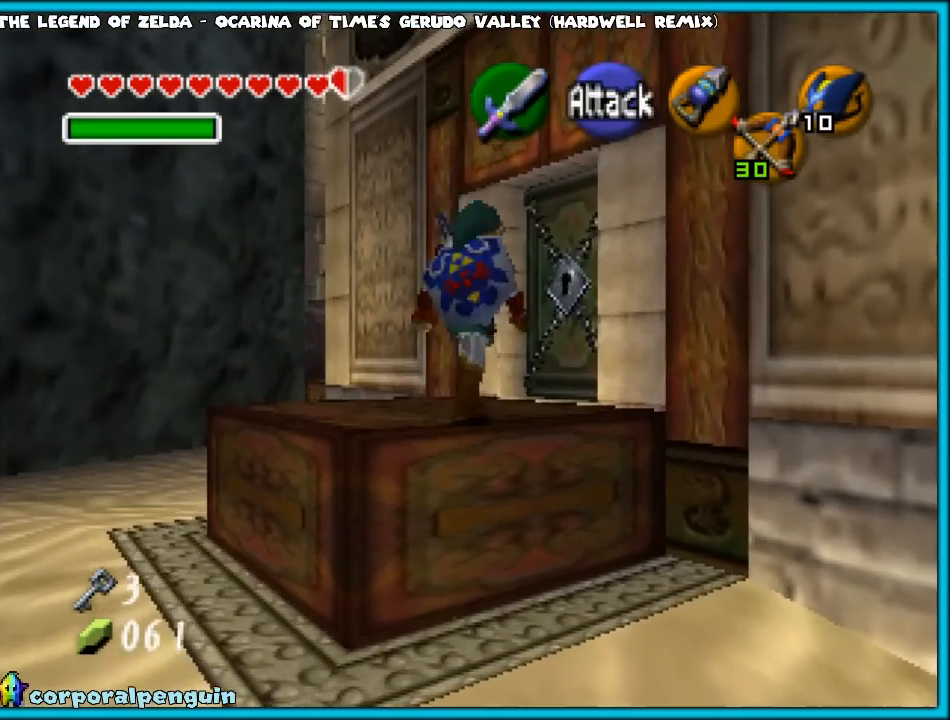
{"buttons": [], "left_stick": "up", "events": []}
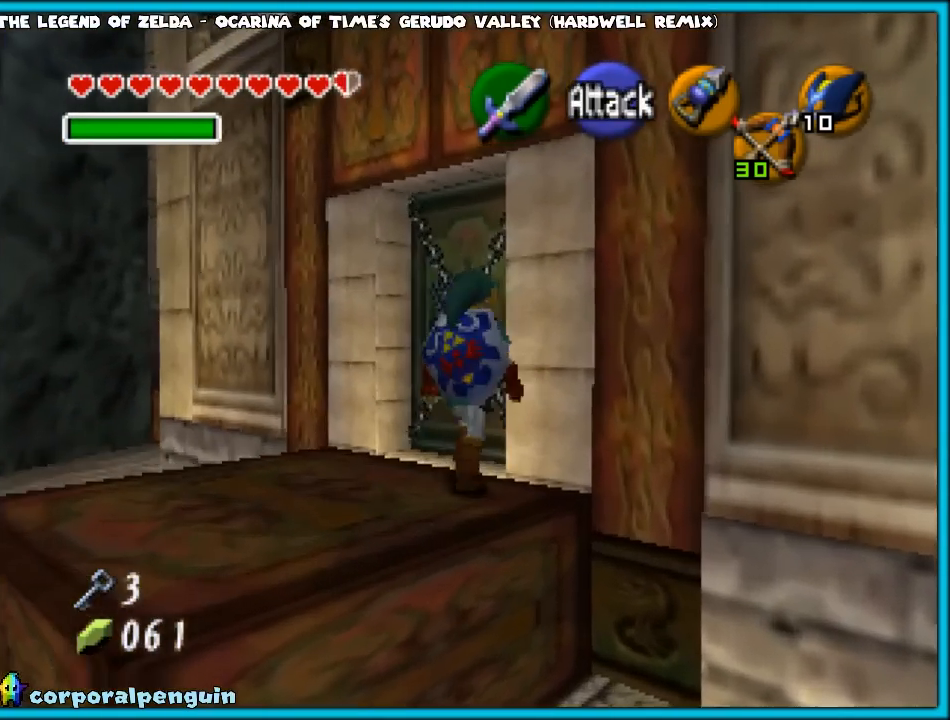
{"buttons": [], "left_stick": "up", "events": []}
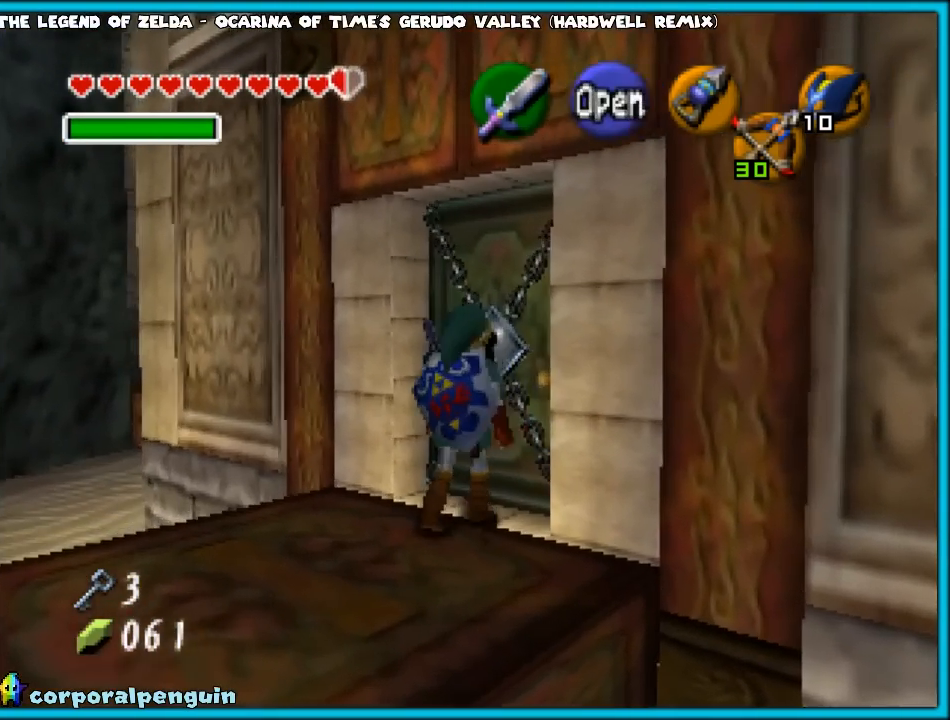
{"buttons": [], "left_stick": "center", "events": [[33, "left_stick", "center"], [167, "Z", "down"], [217, "Z", "up"]]}
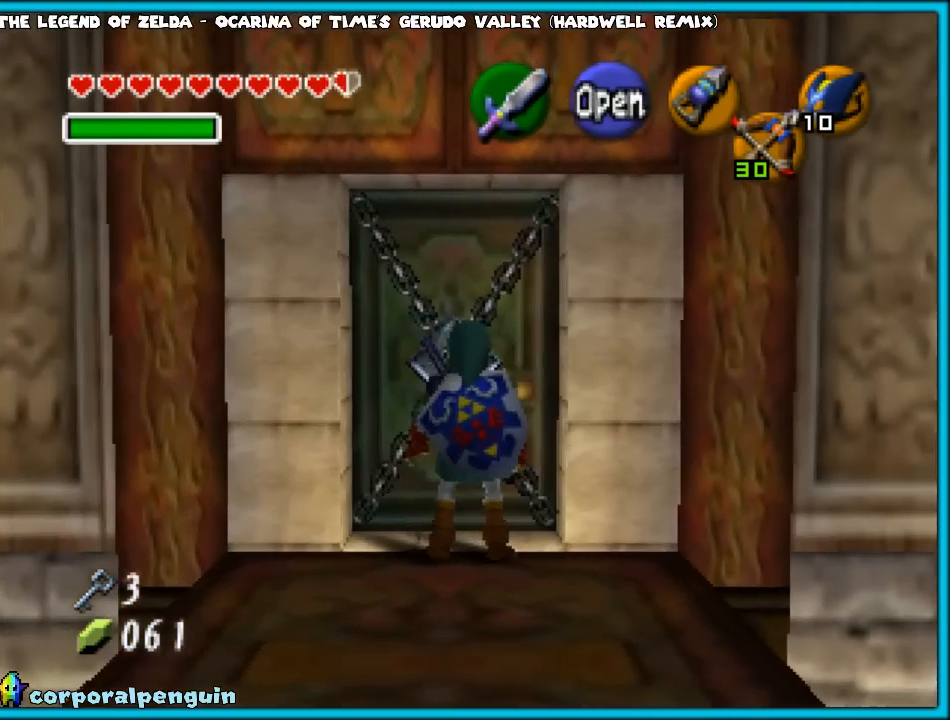
{"buttons": [], "left_stick": "center", "events": [[50, "A", "down"], [167, "A", "up"]]}